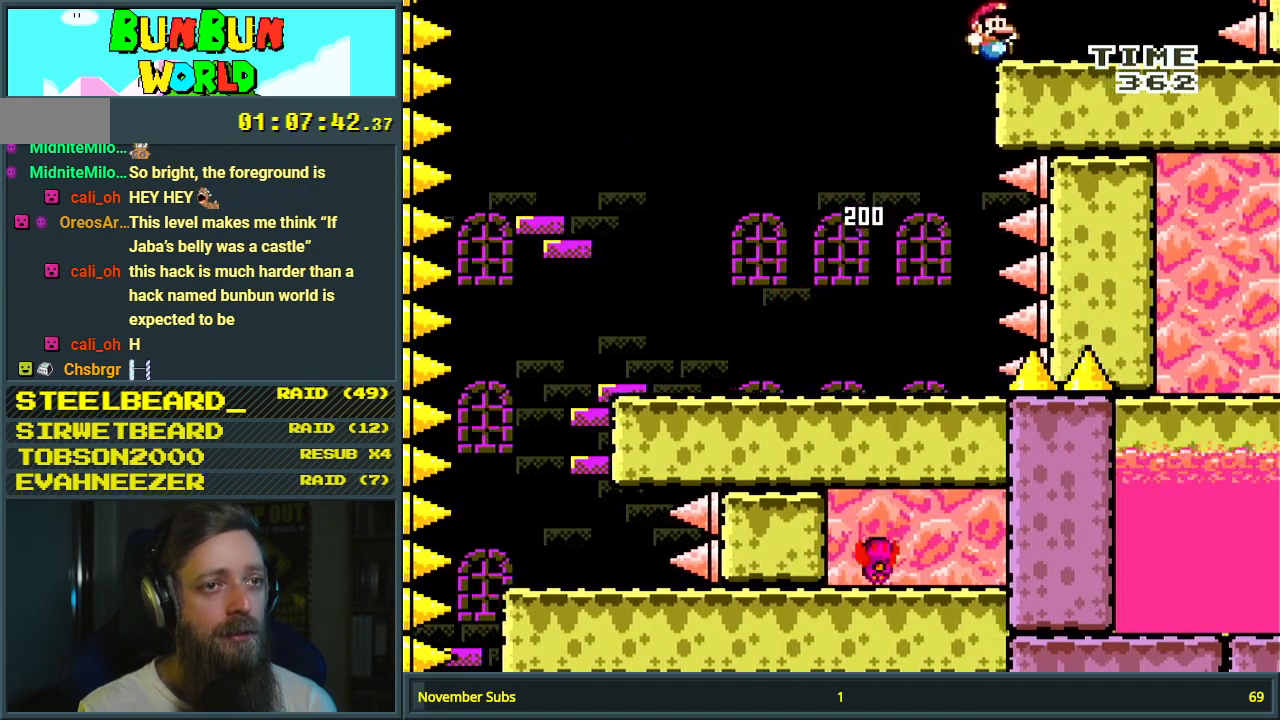
Gameplay with a controller (Nintendo layout); each line is a JSON object with the inputs held at the frame after it. "events" lists button and stick changes between this image and that frame as [ms after this image, input, new state], when the widget could be followed in between. Not read: L3 R3.
{"buttons": ["Y"], "events": [[183, "DPAD_RIGHT", "up"], [200, "DPAD_LEFT", "down"], [300, "DPAD_LEFT", "up"], [483, "B", "up"]]}
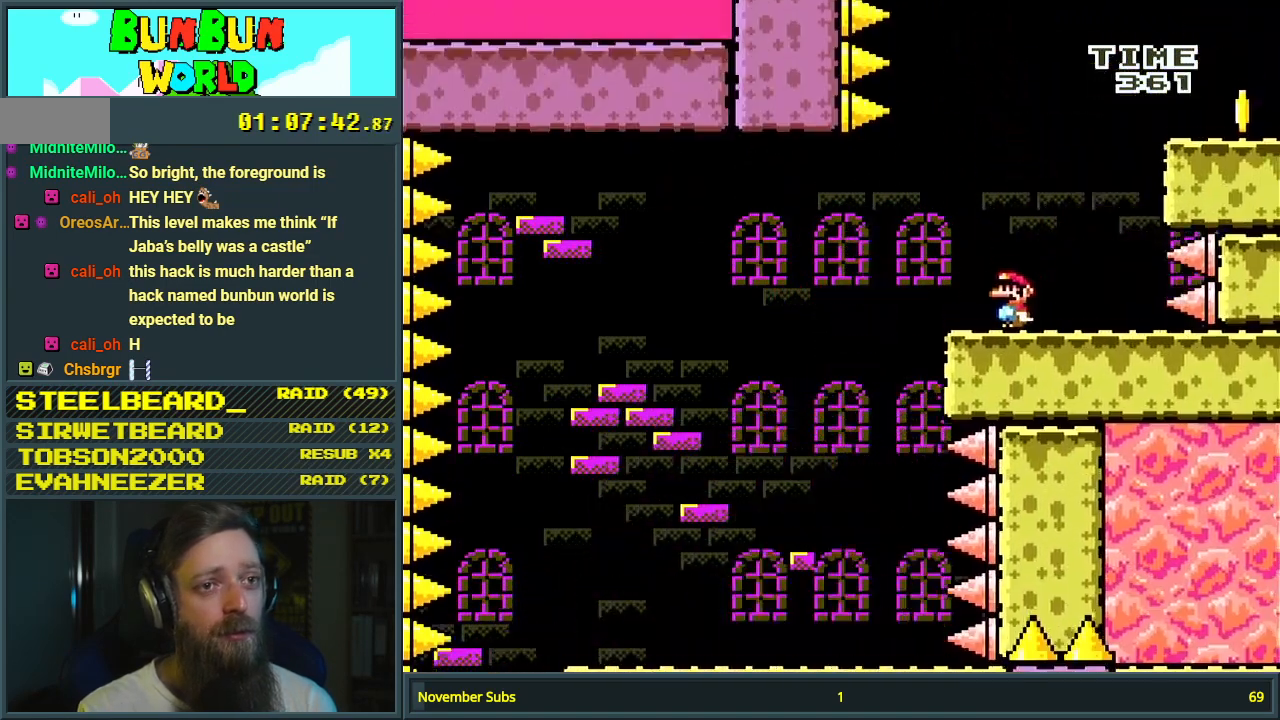
{"buttons": ["B", "Y", "DPAD_RIGHT"], "events": [[100, "DPAD_RIGHT", "down"], [217, "B", "down"], [267, "DPAD_RIGHT", "up"], [367, "DPAD_RIGHT", "down"]]}
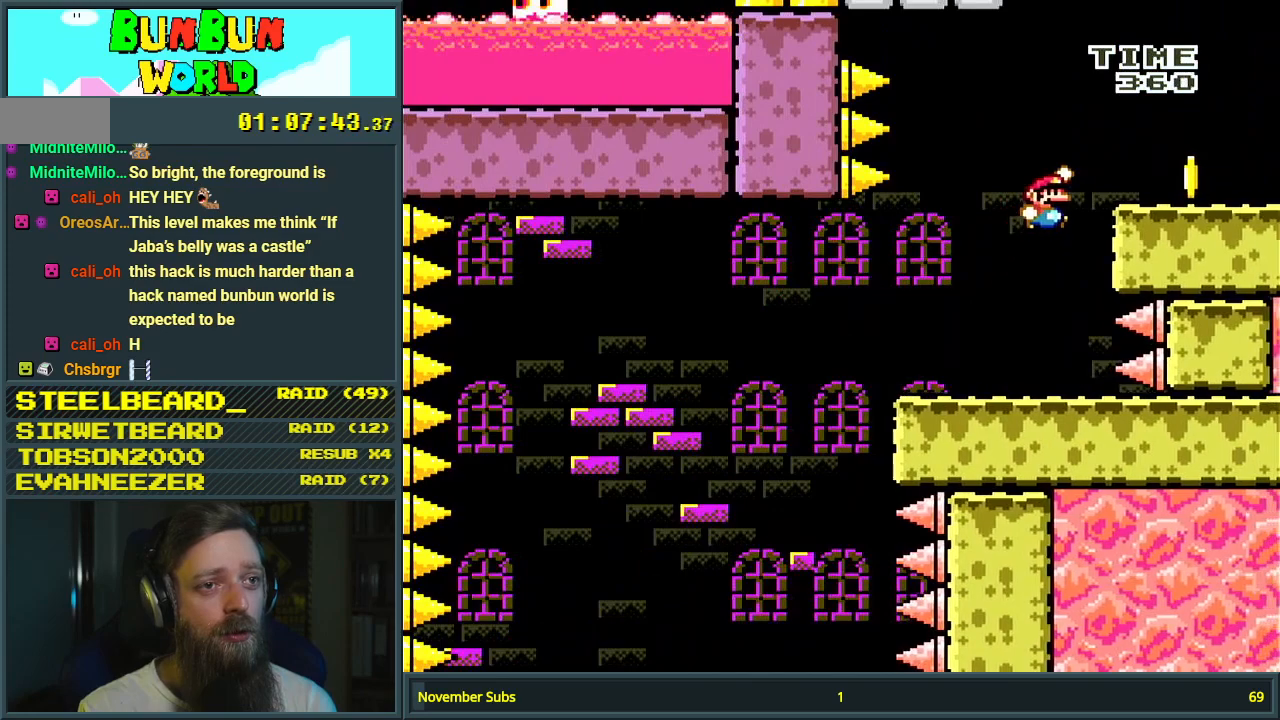
{"buttons": ["Y", "DPAD_LEFT"], "events": [[167, "DPAD_RIGHT", "up"], [200, "B", "up"], [300, "DPAD_LEFT", "down"]]}
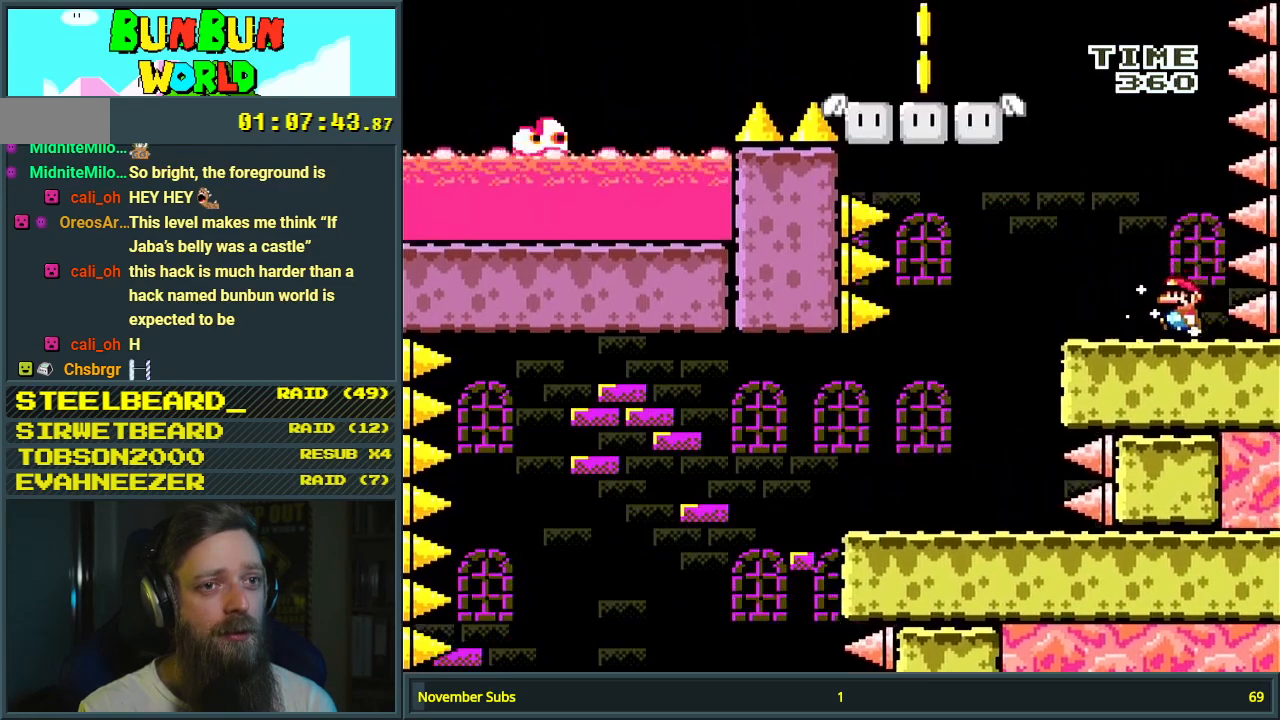
{"buttons": ["B", "Y", "DPAD_RIGHT"], "events": [[283, "B", "down"], [333, "DPAD_LEFT", "up"], [333, "DPAD_UP", "down"], [350, "DPAD_RIGHT", "down"], [350, "DPAD_UP", "up"]]}
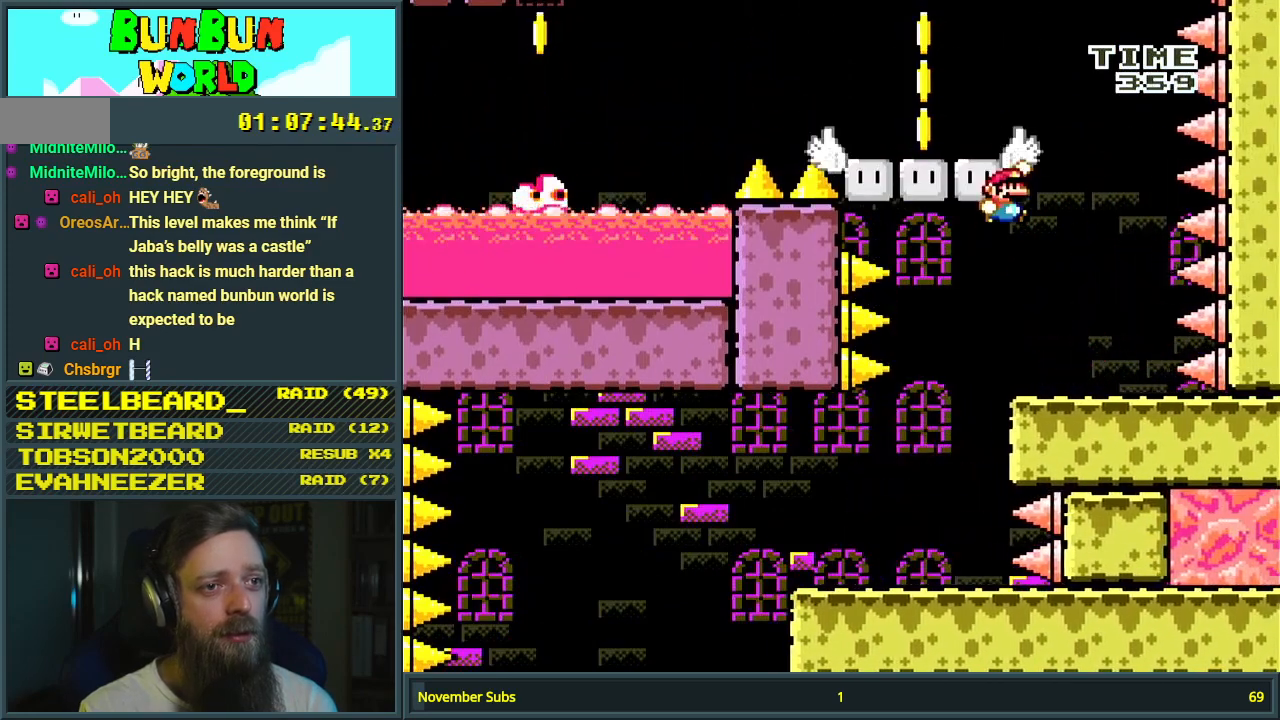
{"buttons": ["Y", "DPAD_RIGHT"], "events": [[33, "DPAD_RIGHT", "up"], [83, "DPAD_LEFT", "down"], [383, "B", "up"], [383, "DPAD_LEFT", "up"], [383, "DPAD_RIGHT", "down"]]}
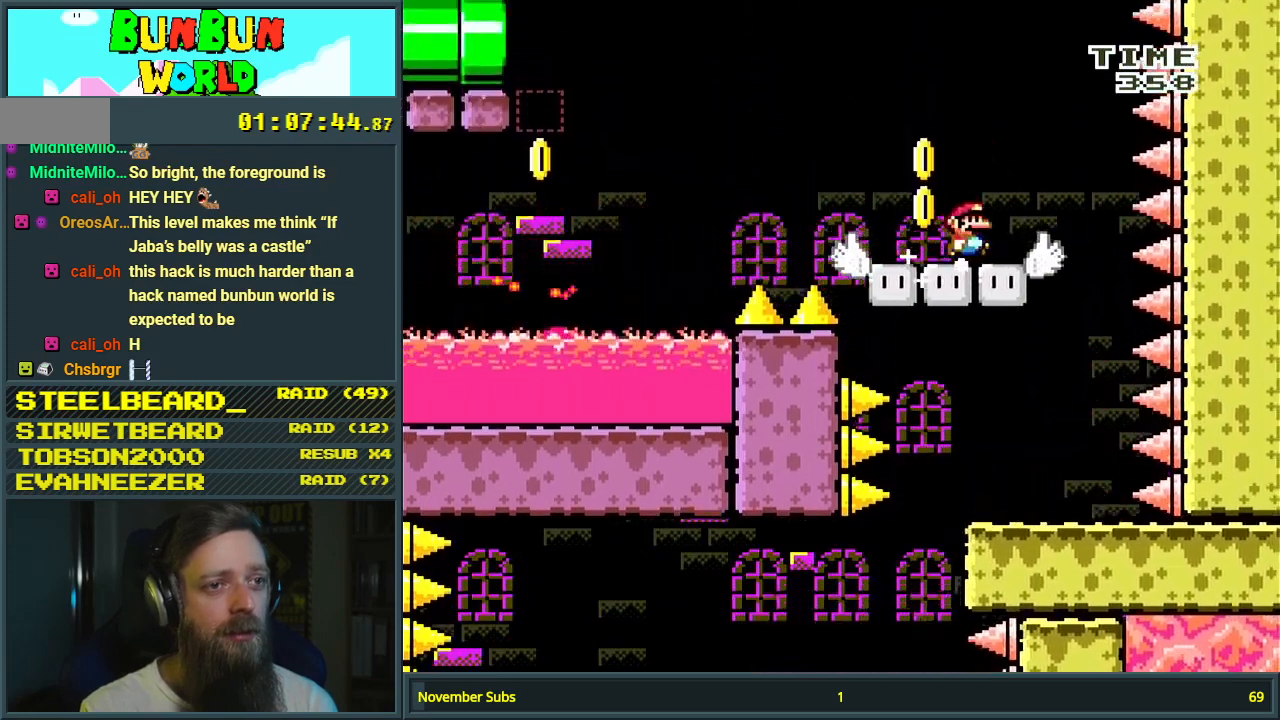
{"buttons": ["Y", "DPAD_LEFT"], "events": [[17, "DPAD_RIGHT", "up"], [167, "DPAD_LEFT", "down"]]}
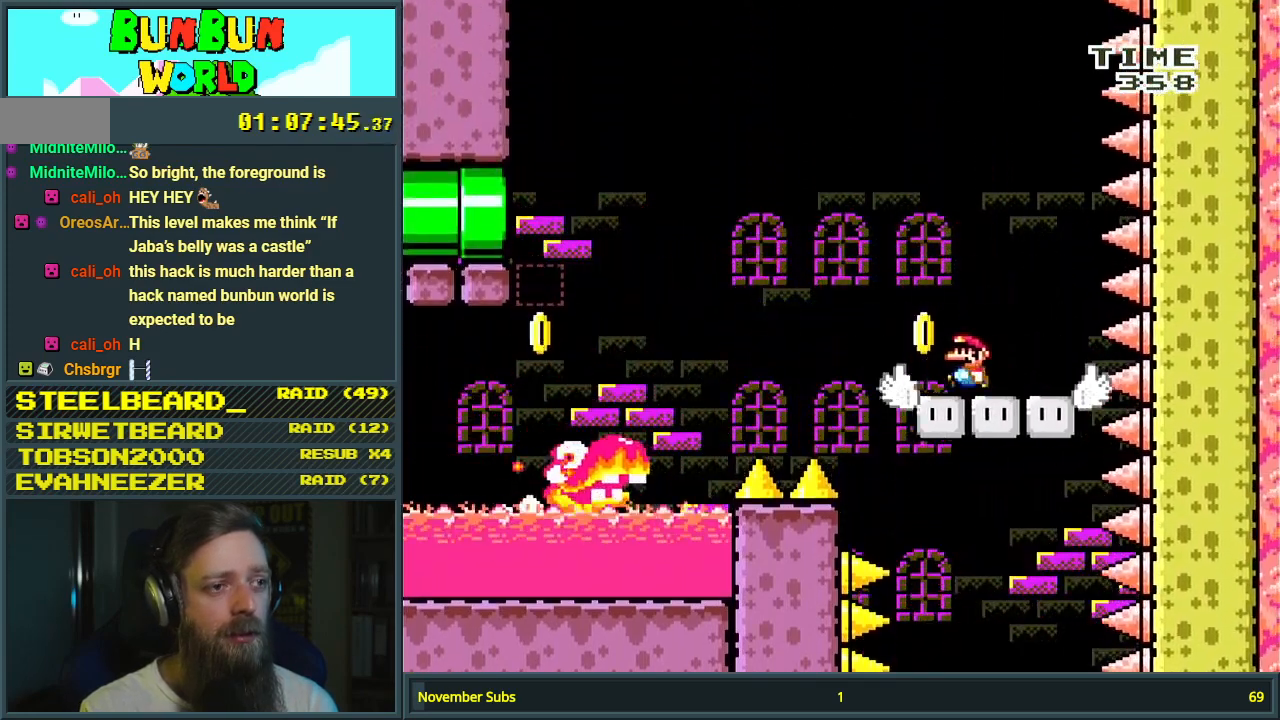
{"buttons": ["B", "Y", "DPAD_LEFT"], "events": [[67, "B", "down"]]}
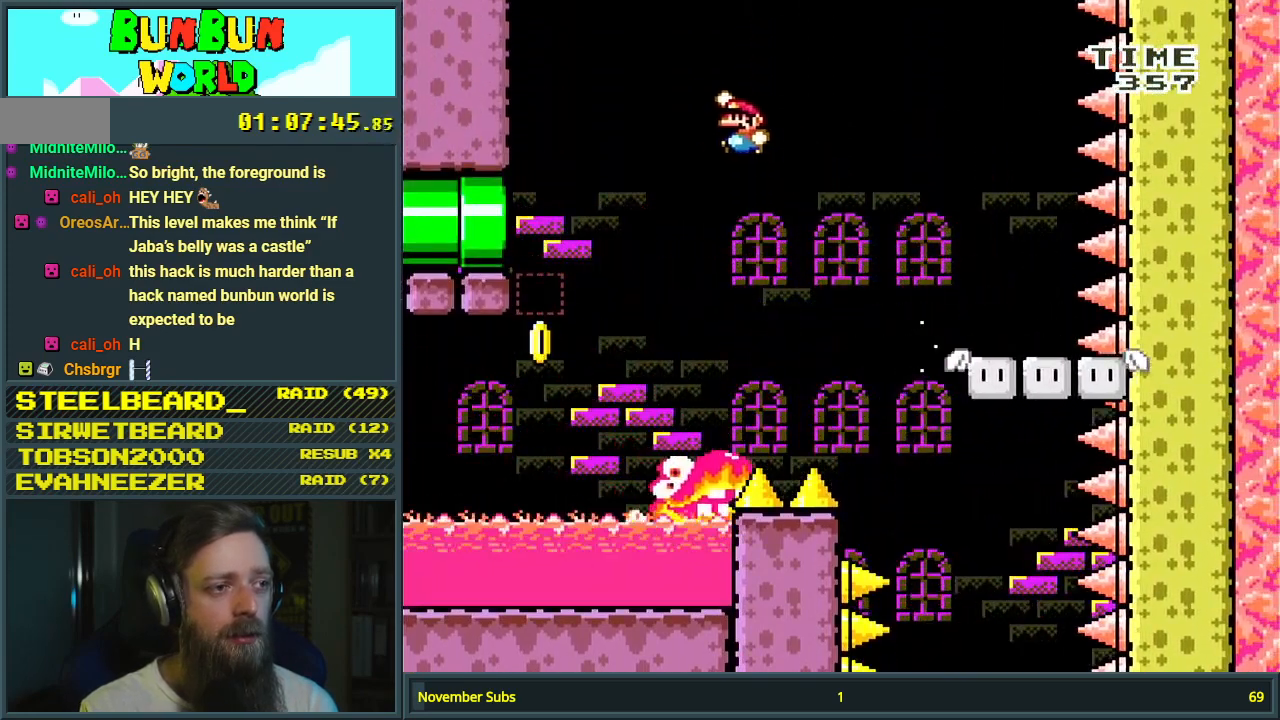
{"buttons": ["B", "Y"], "events": [[317, "DPAD_LEFT", "up"]]}
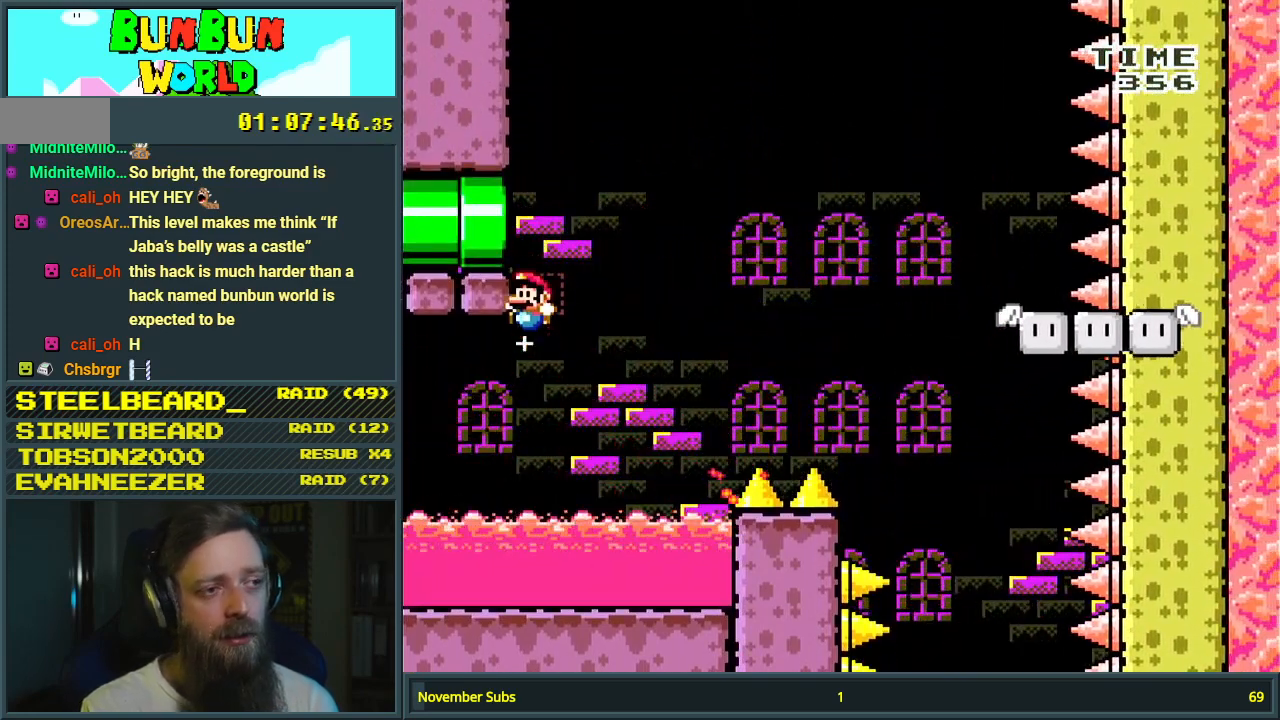
{"buttons": [], "events": [[67, "B", "up"], [200, "Y", "up"]]}
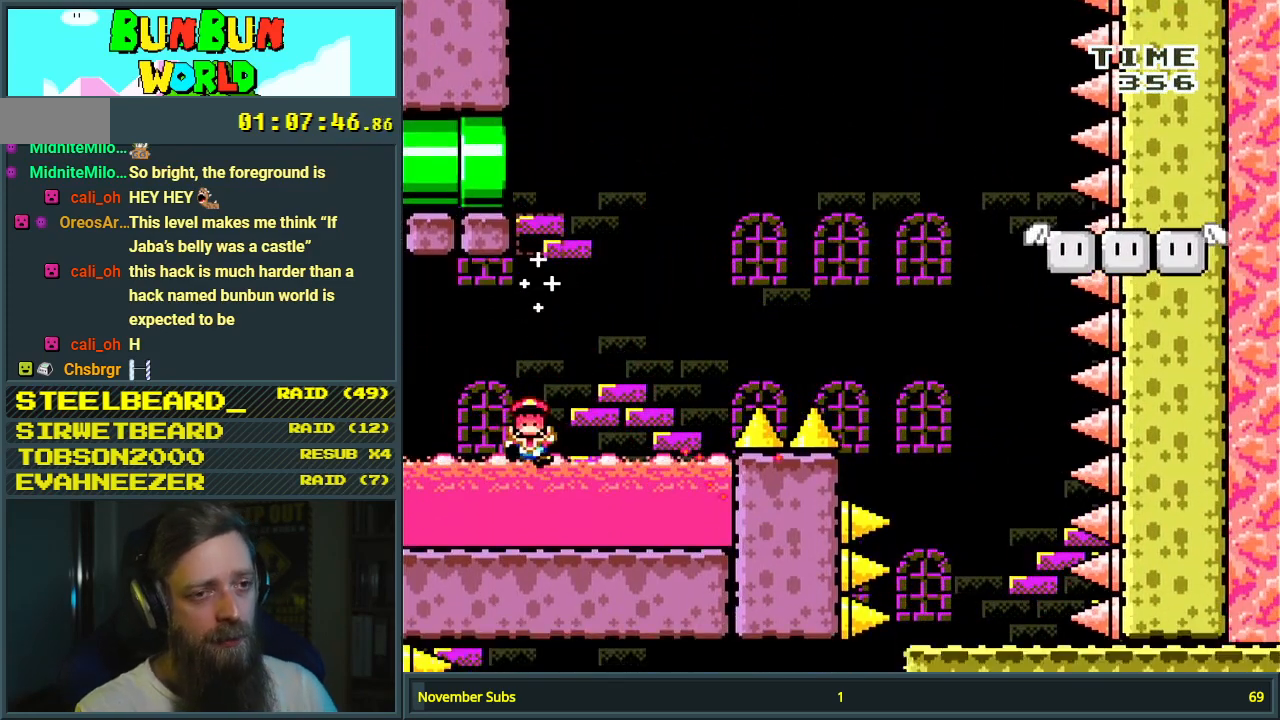
{"buttons": [], "events": []}
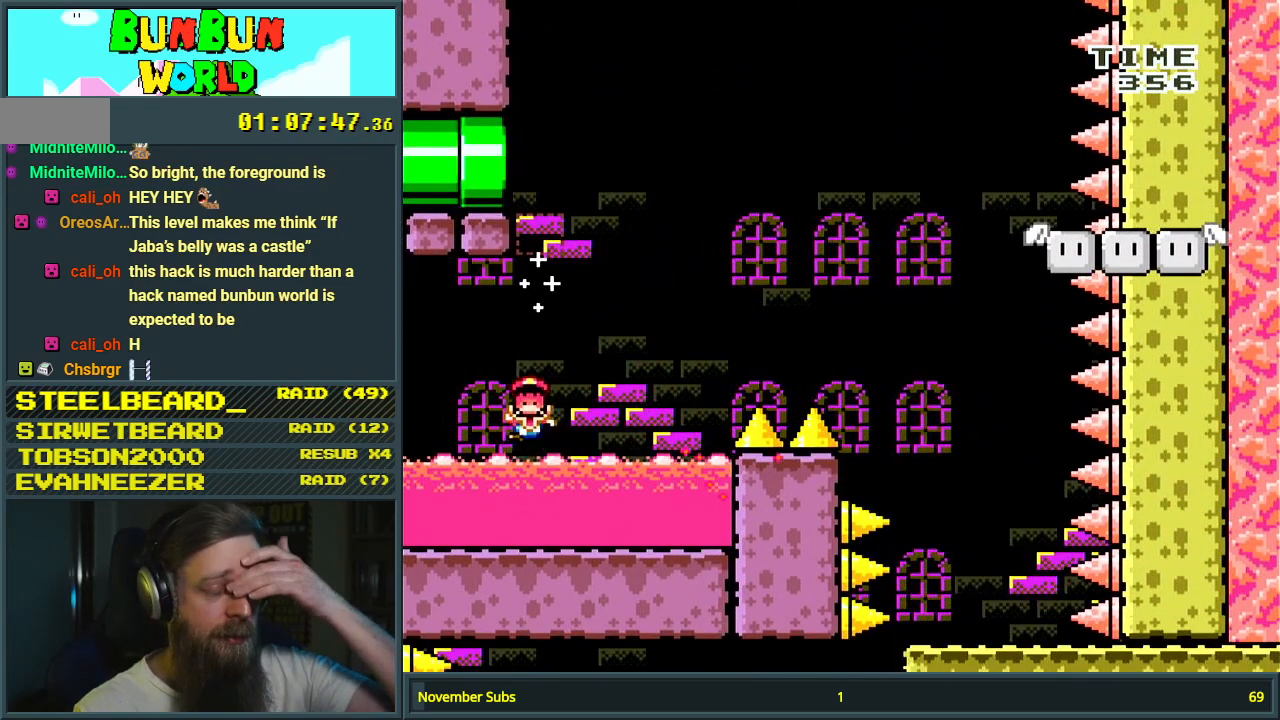
{"buttons": [], "events": []}
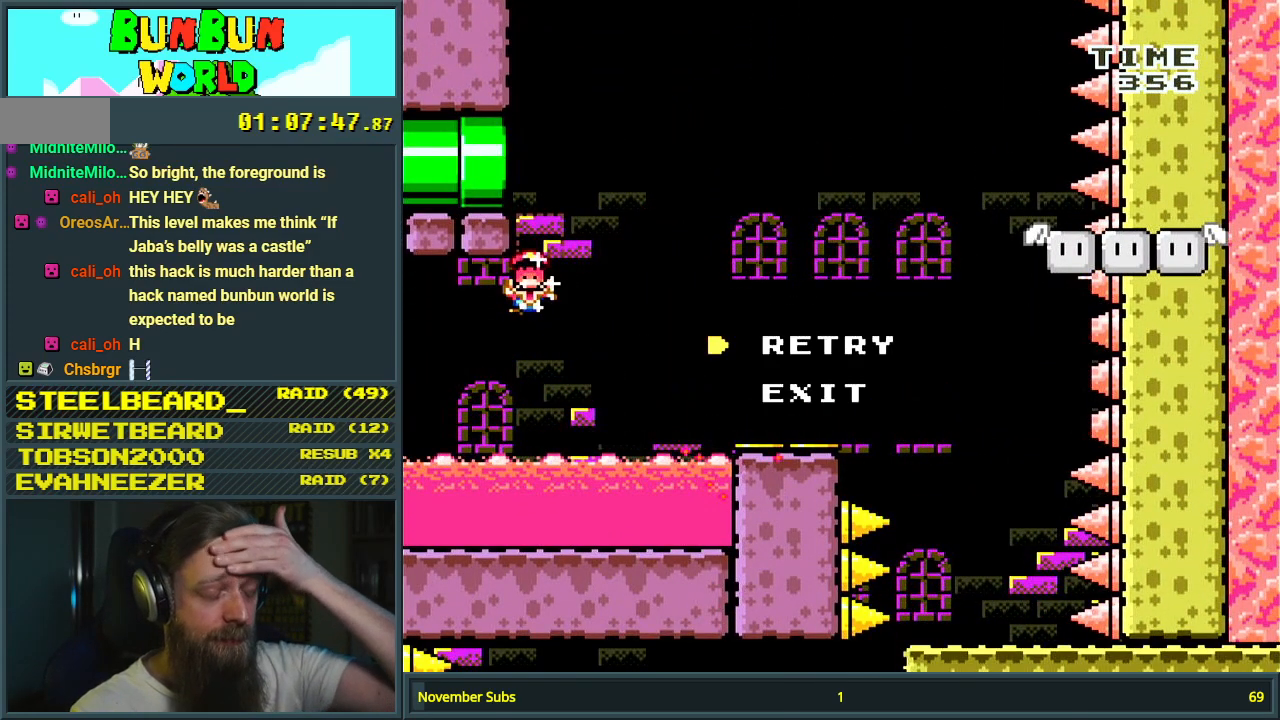
{"buttons": [], "events": []}
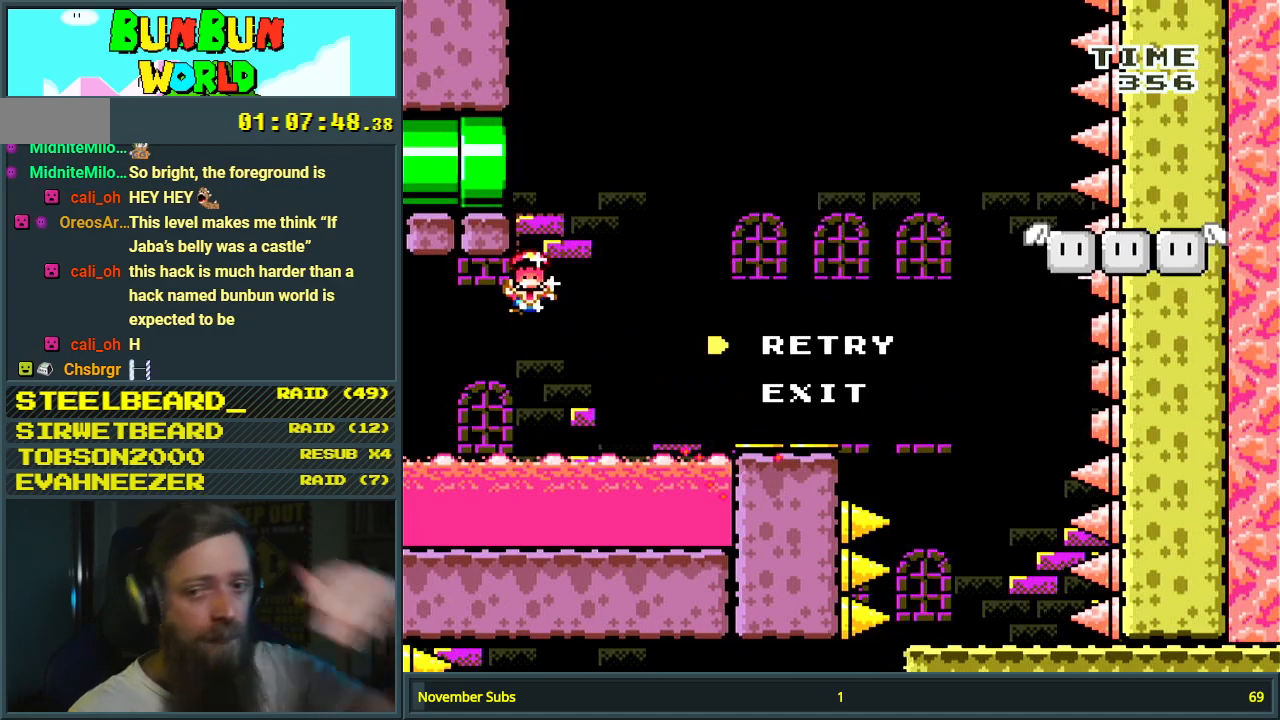
{"buttons": ["A"], "events": [[183, "A", "down"], [283, "A", "up"], [383, "A", "down"]]}
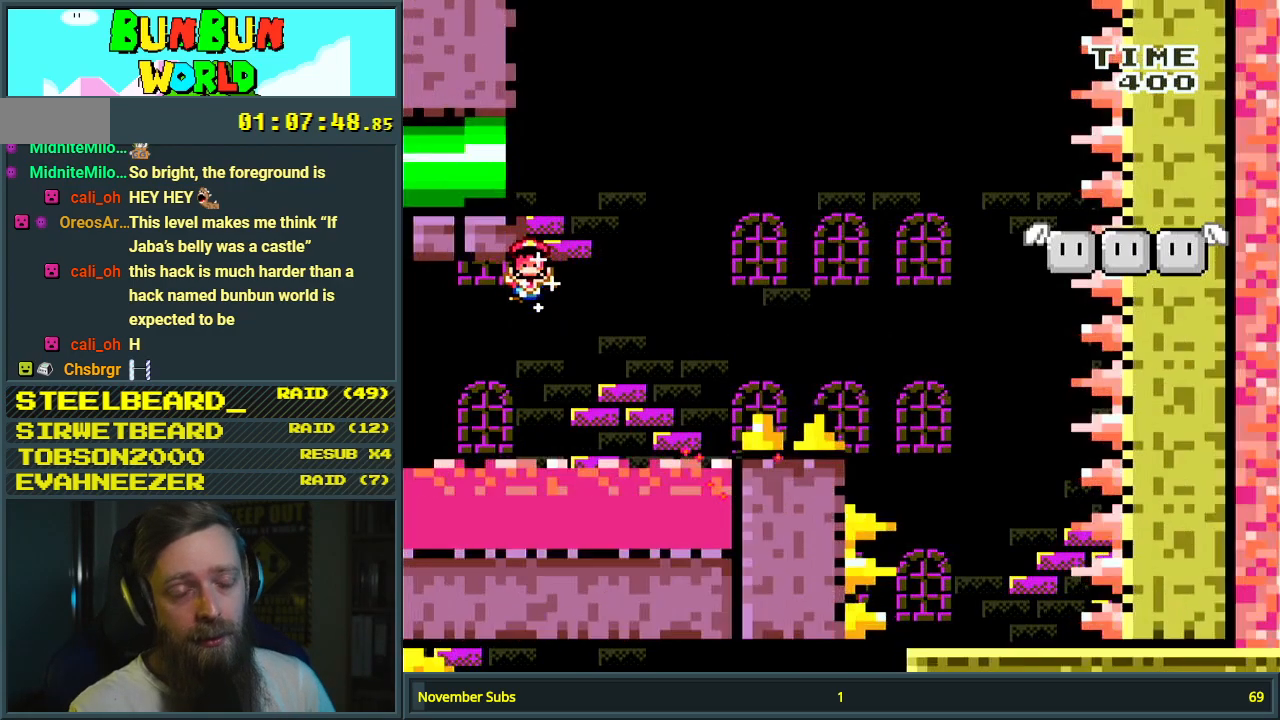
{"buttons": [], "events": [[183, "A", "up"]]}
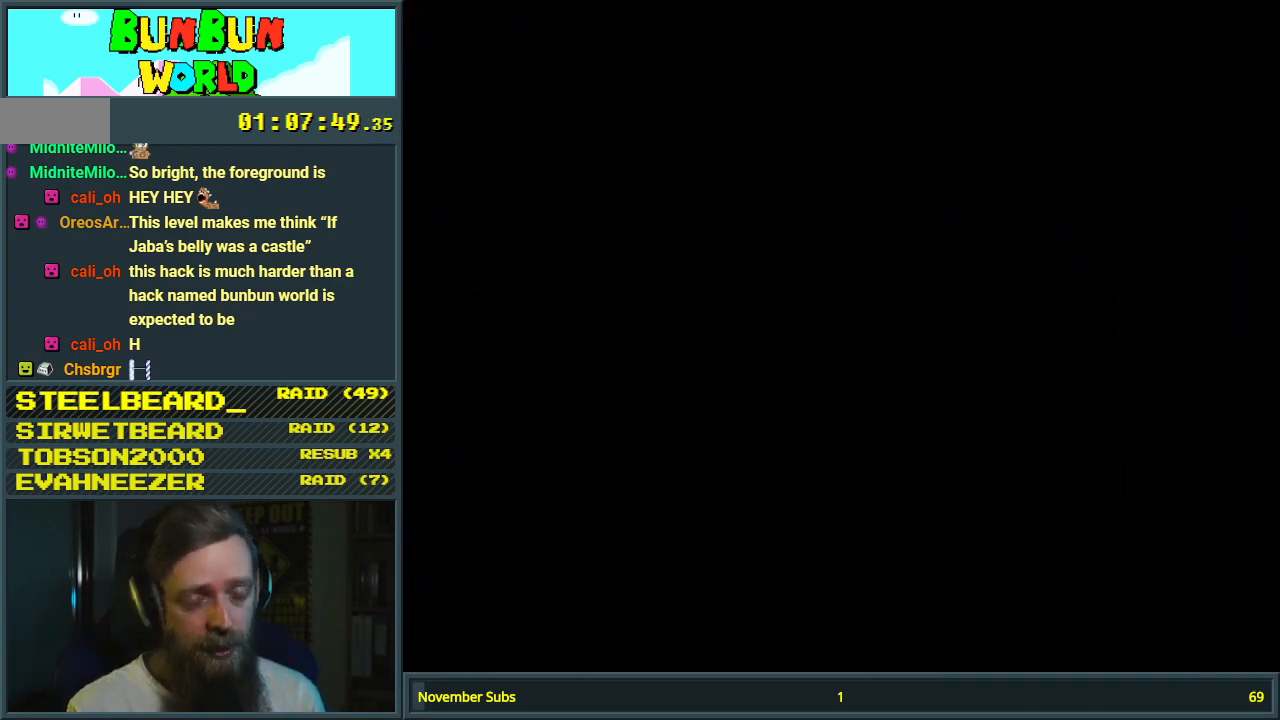
{"buttons": [], "events": []}
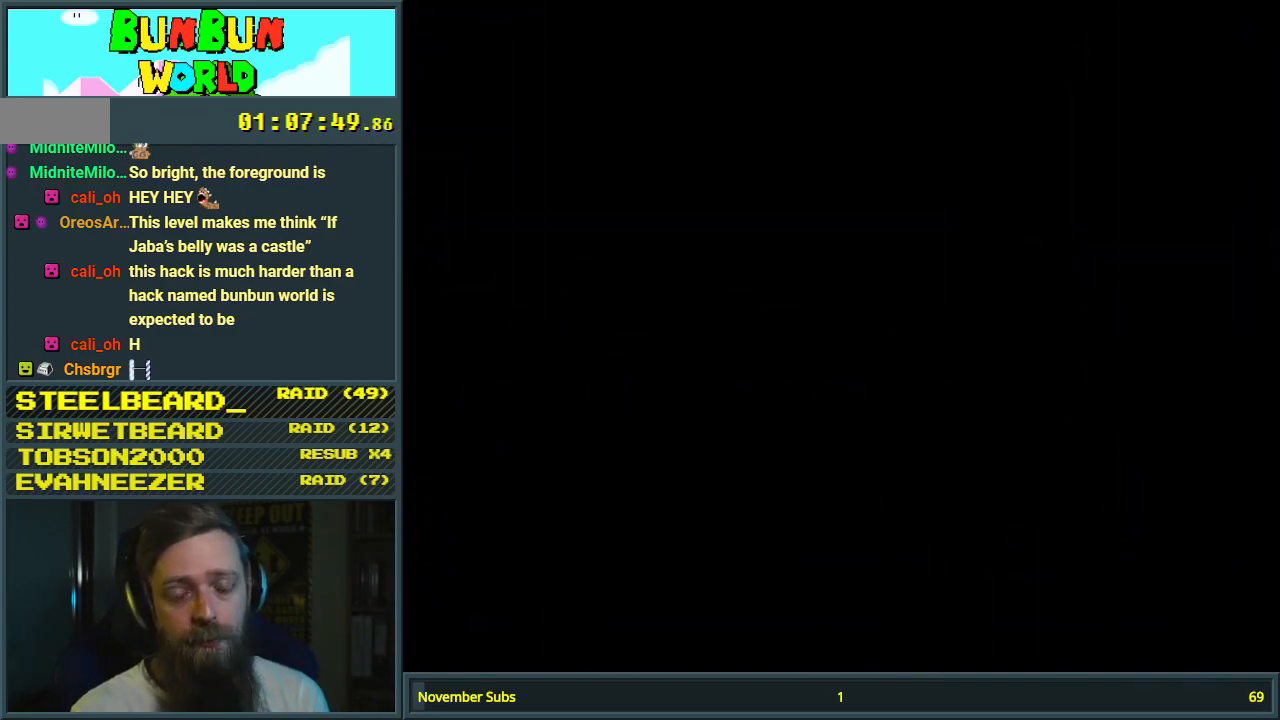
{"buttons": [], "events": []}
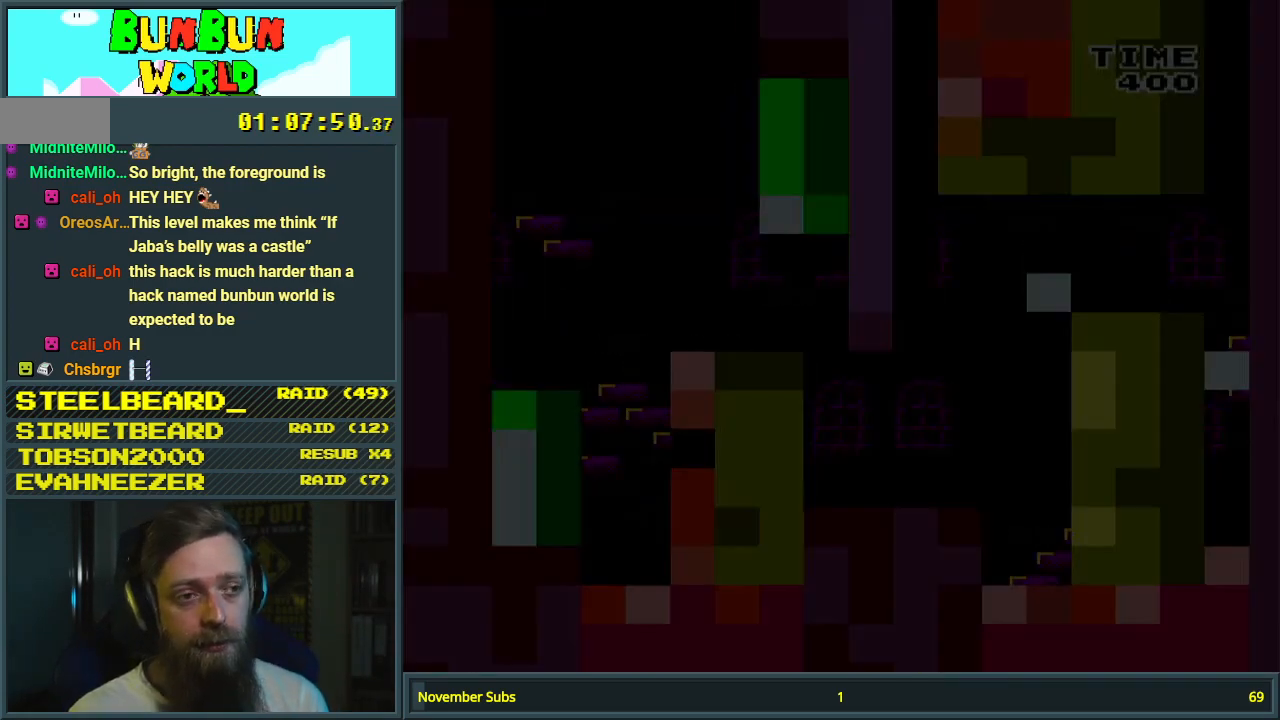
{"buttons": ["X"], "events": [[217, "X", "down"]]}
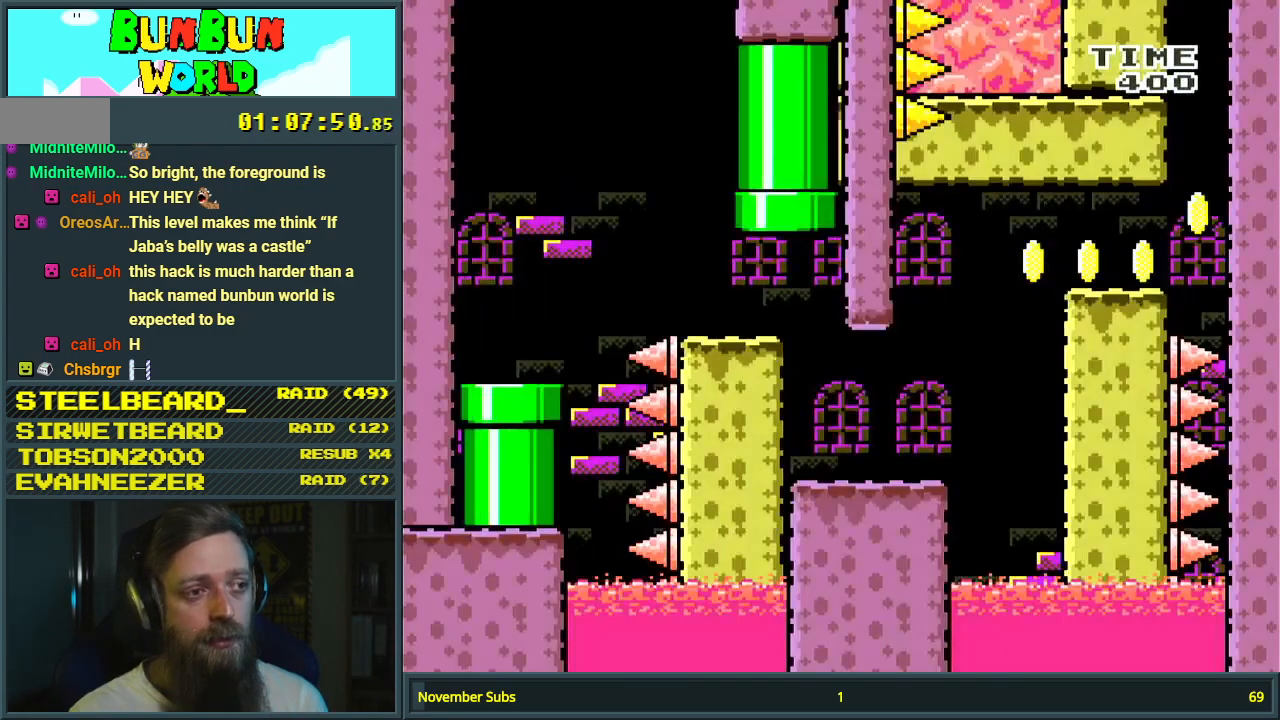
{"buttons": ["X"], "events": []}
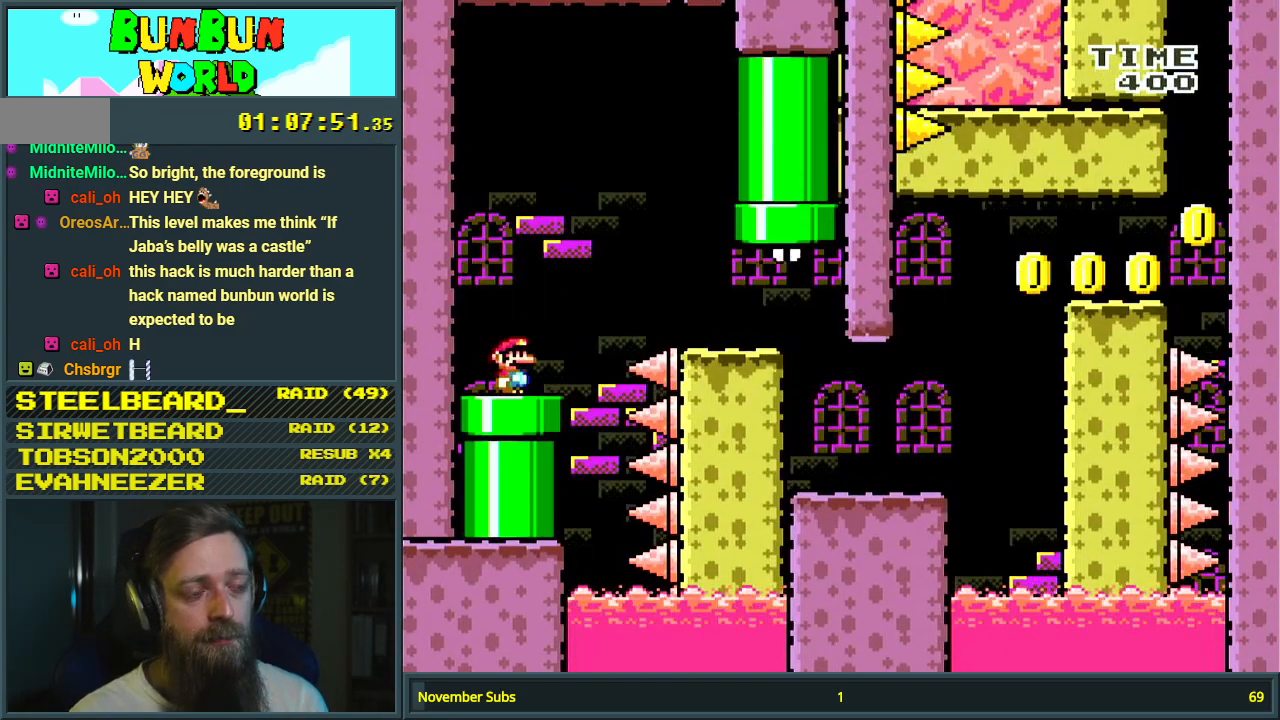
{"buttons": ["B", "Y", "DPAD_LEFT"], "events": [[150, "X", "up"], [150, "Y", "down"], [400, "B", "down"], [433, "DPAD_LEFT", "down"]]}
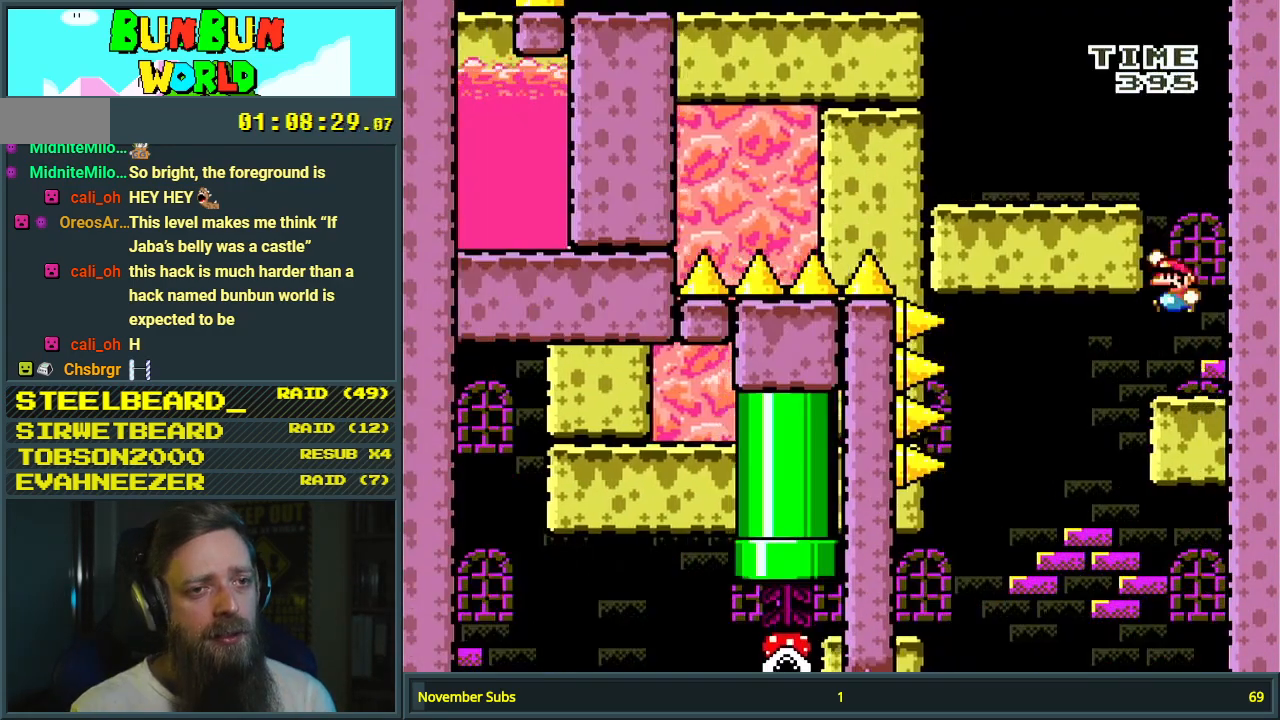
{"buttons": ["Y", "DPAD_LEFT"], "events": [[483, "B", "up"]]}
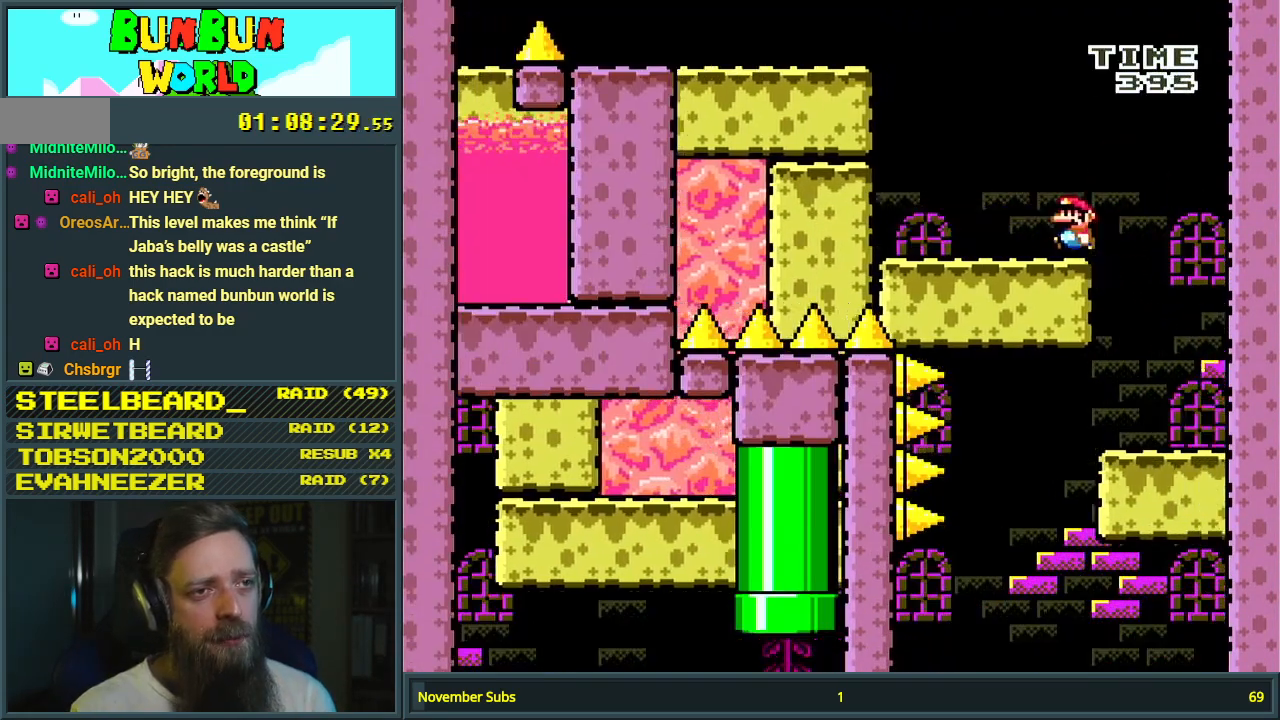
{"buttons": ["Y", "DPAD_LEFT"], "events": [[67, "B", "down"], [417, "B", "up"]]}
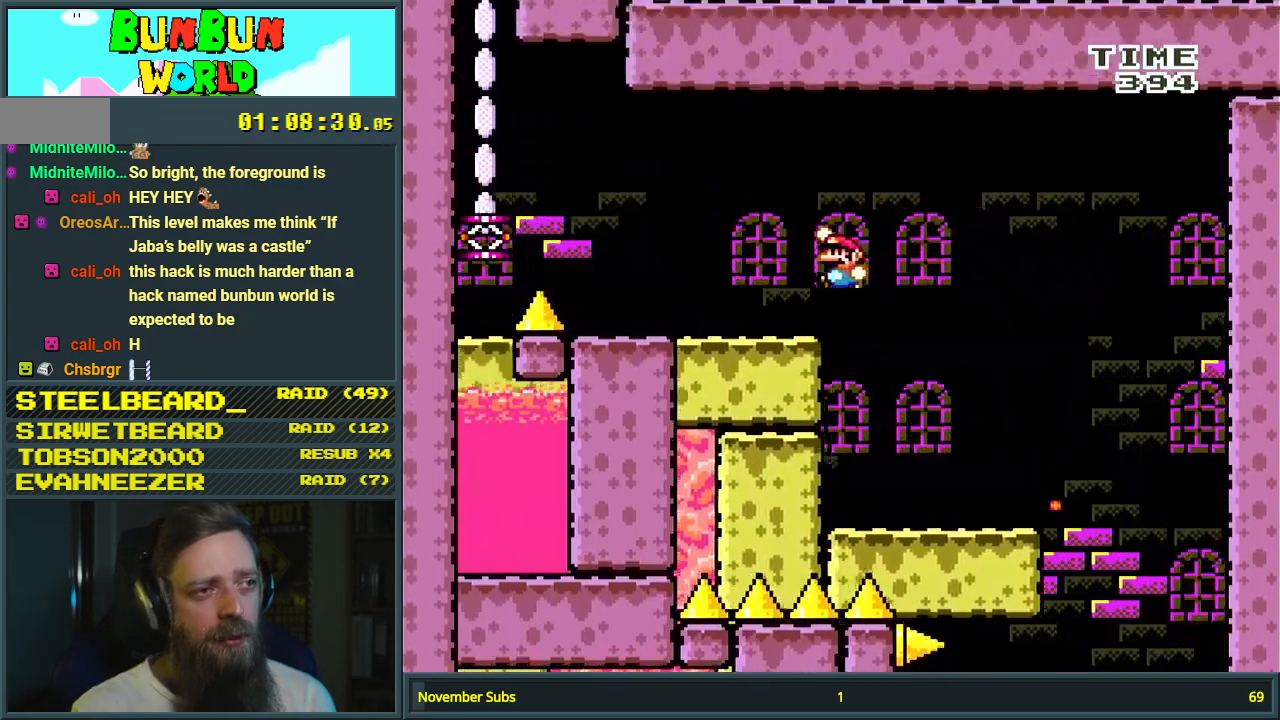
{"buttons": ["Y", "DPAD_LEFT"], "events": [[200, "Y", "up"], [233, "X", "down"], [350, "Y", "down"], [367, "B", "down"], [383, "X", "up"], [500, "B", "up"]]}
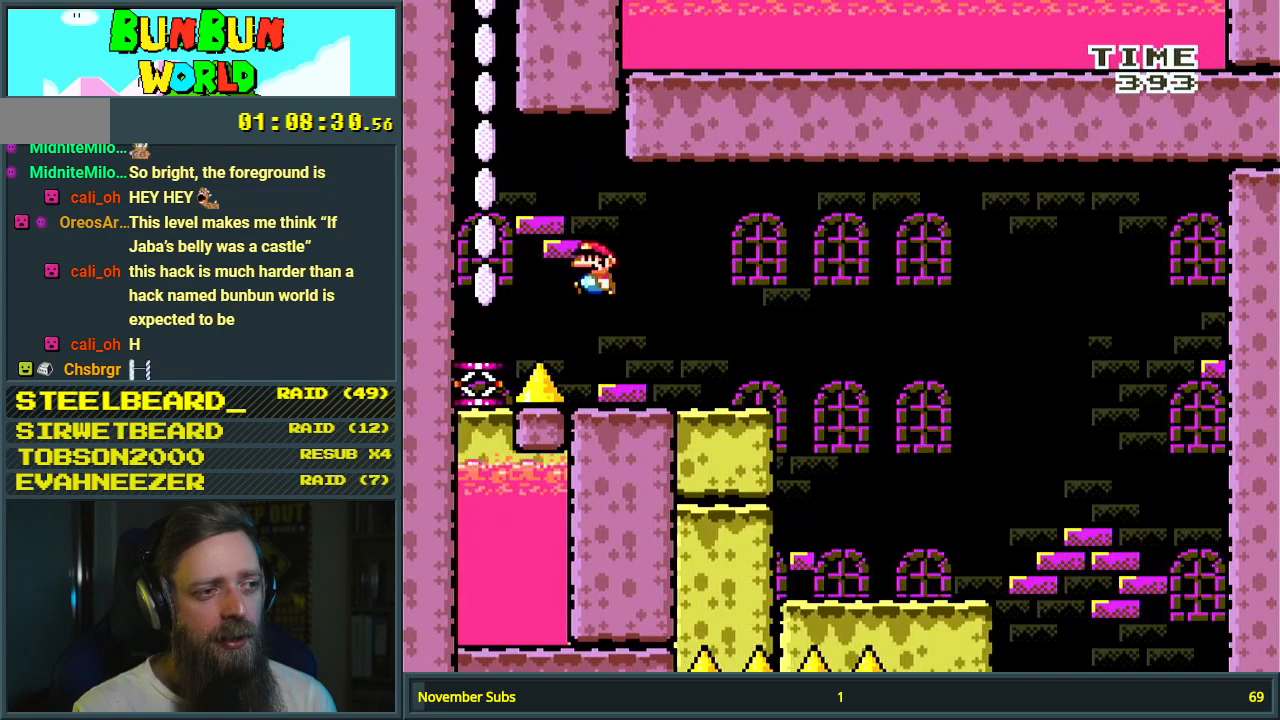
{"buttons": ["B", "Y"], "events": [[200, "DPAD_LEFT", "up"], [400, "B", "down"]]}
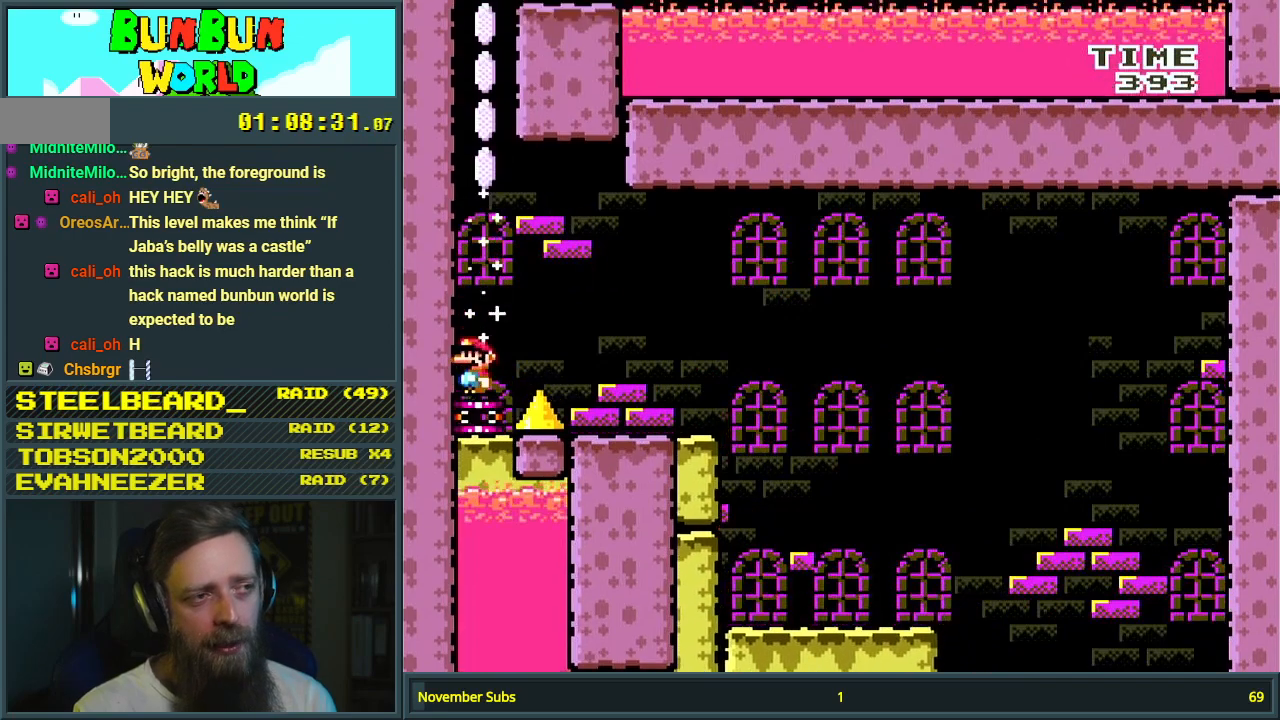
{"buttons": ["Y"], "events": [[483, "B", "up"]]}
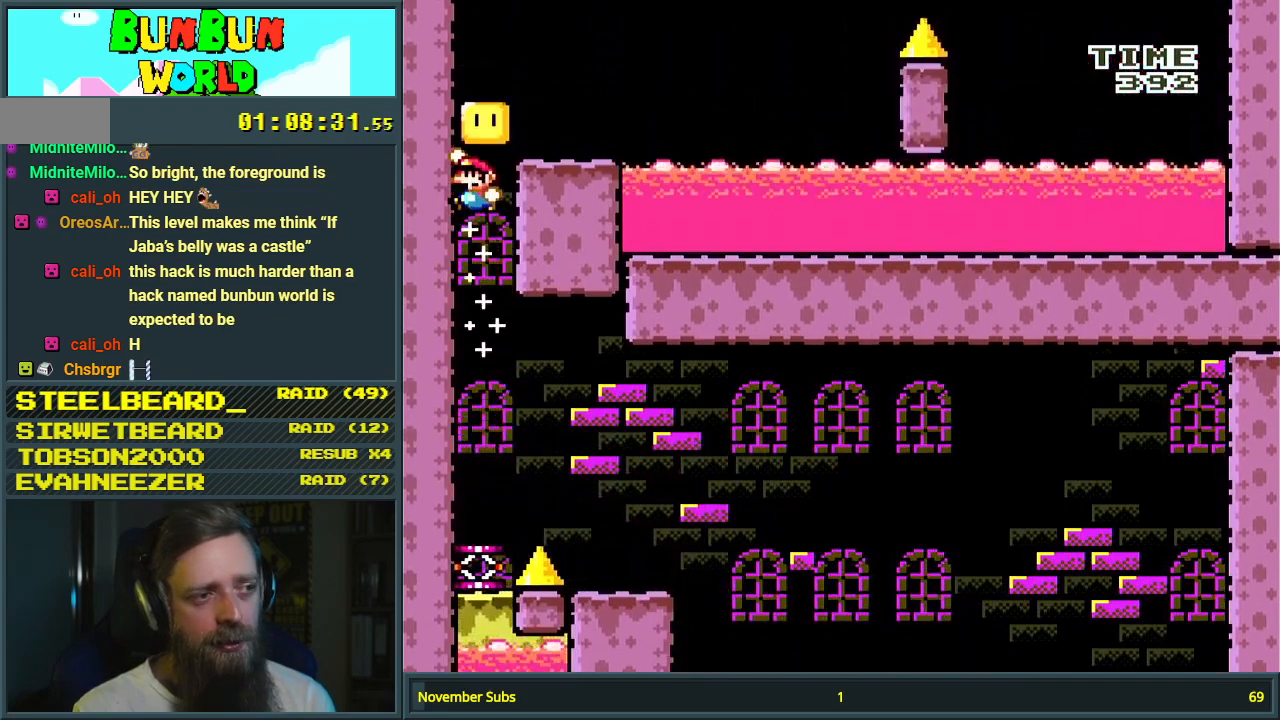
{"buttons": ["Y"], "events": []}
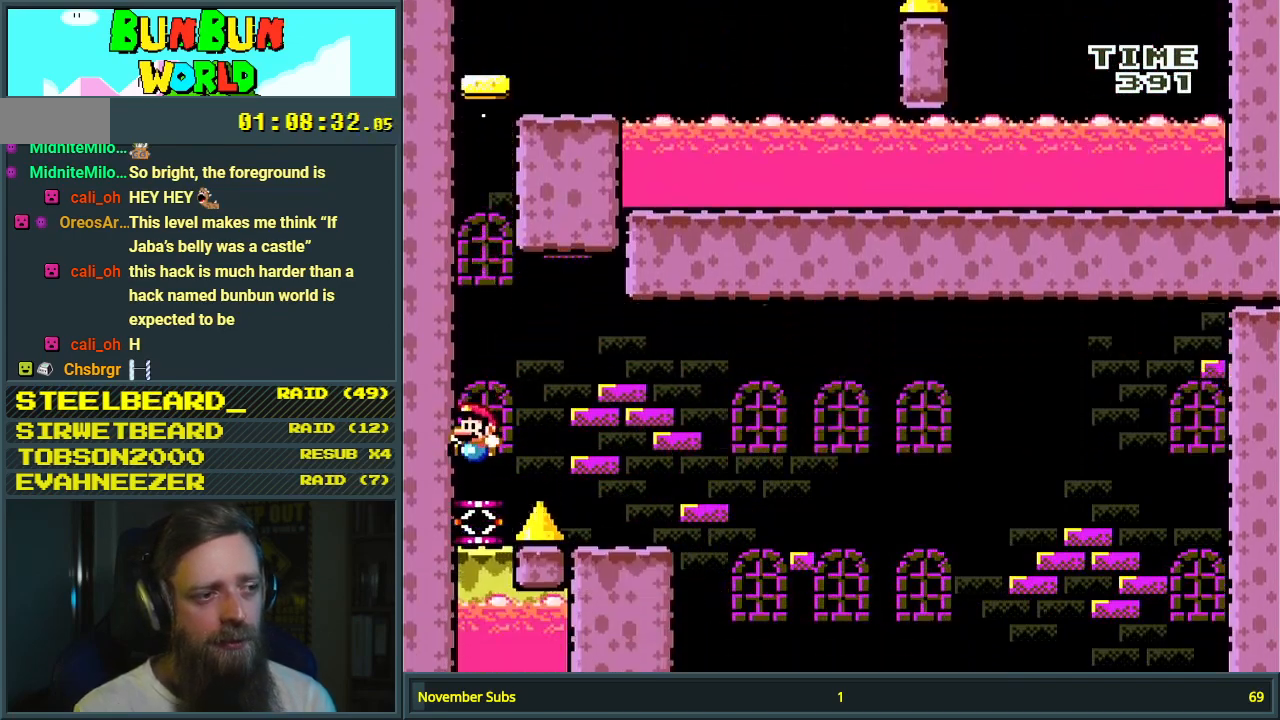
{"buttons": ["B", "Y"], "events": [[50, "B", "down"]]}
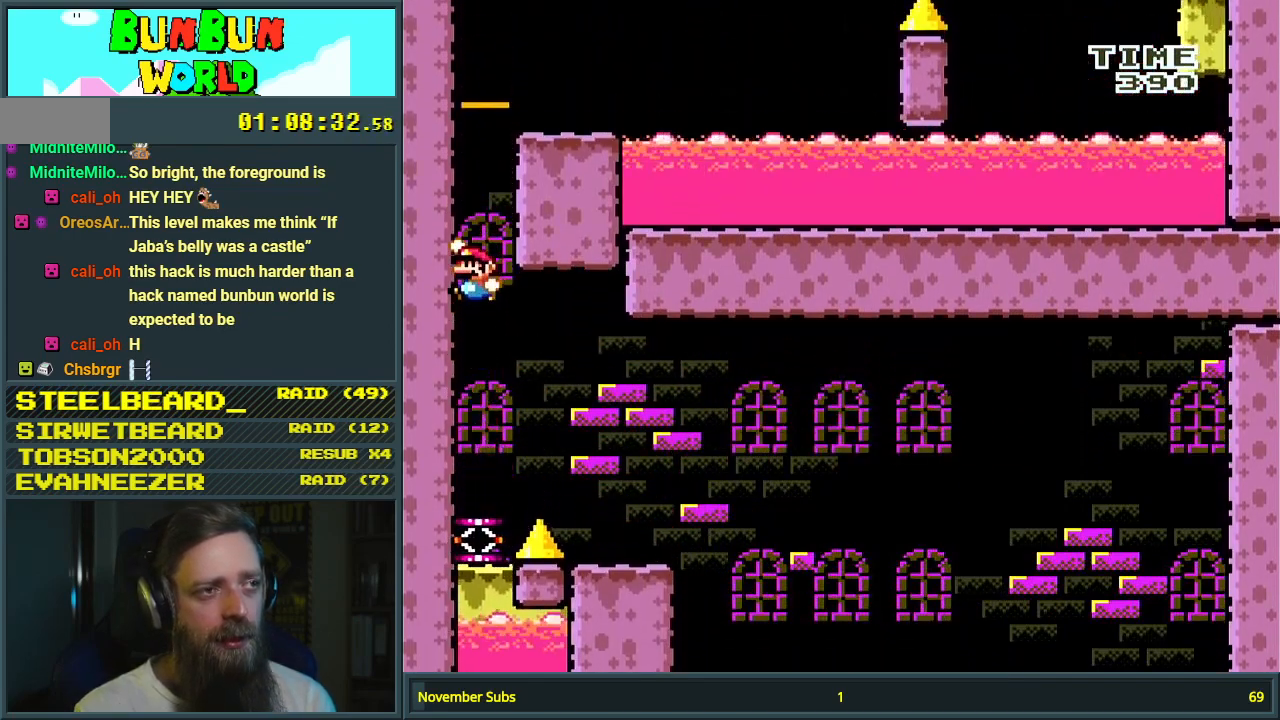
{"buttons": ["Y", "DPAD_RIGHT"], "events": [[100, "DPAD_RIGHT", "down"], [183, "B", "up"], [217, "X", "down"], [217, "Y", "up"], [250, "DPAD_RIGHT", "up"], [350, "Y", "down"], [367, "DPAD_RIGHT", "down"], [367, "X", "up"]]}
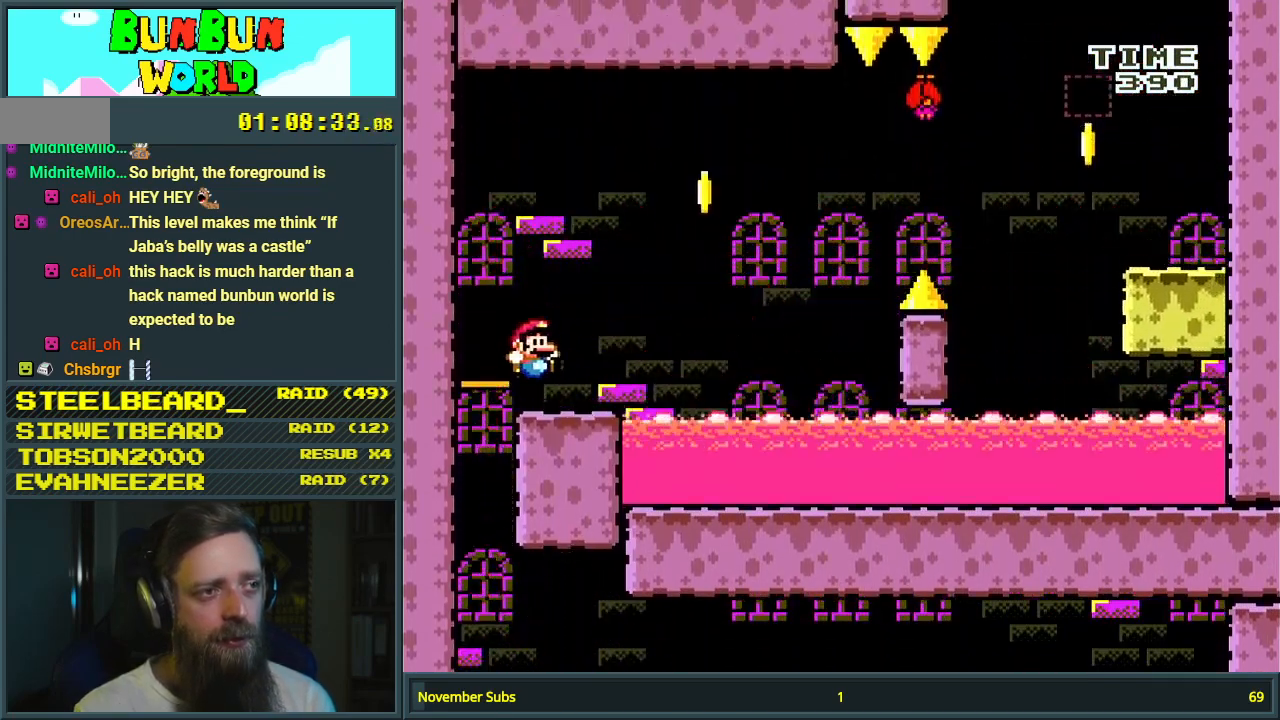
{"buttons": ["B", "Y", "DPAD_LEFT"], "events": [[150, "B", "down"], [433, "DPAD_RIGHT", "up"], [450, "DPAD_UP", "down"], [467, "DPAD_LEFT", "down"], [467, "DPAD_UP", "up"]]}
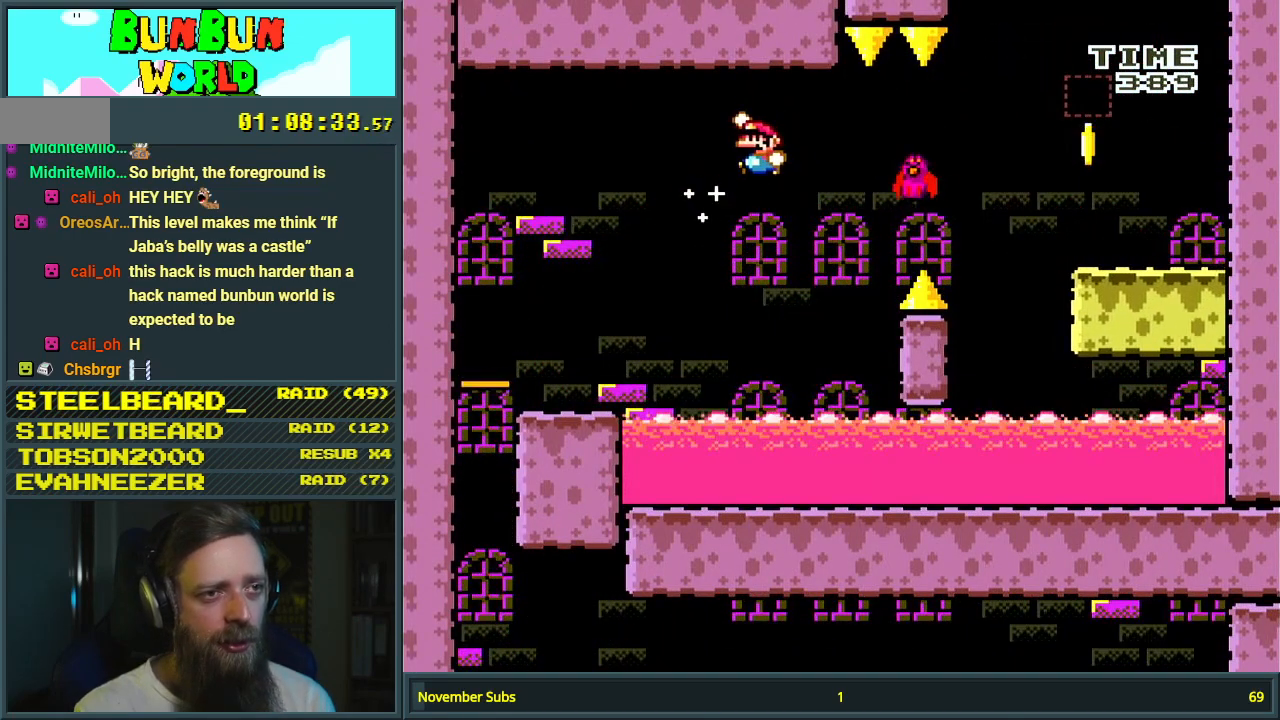
{"buttons": ["Y", "DPAD_RIGHT"], "events": [[117, "DPAD_LEFT", "up"], [117, "DPAD_UP", "down"], [133, "DPAD_RIGHT", "down"], [133, "DPAD_UP", "up"], [383, "B", "up"]]}
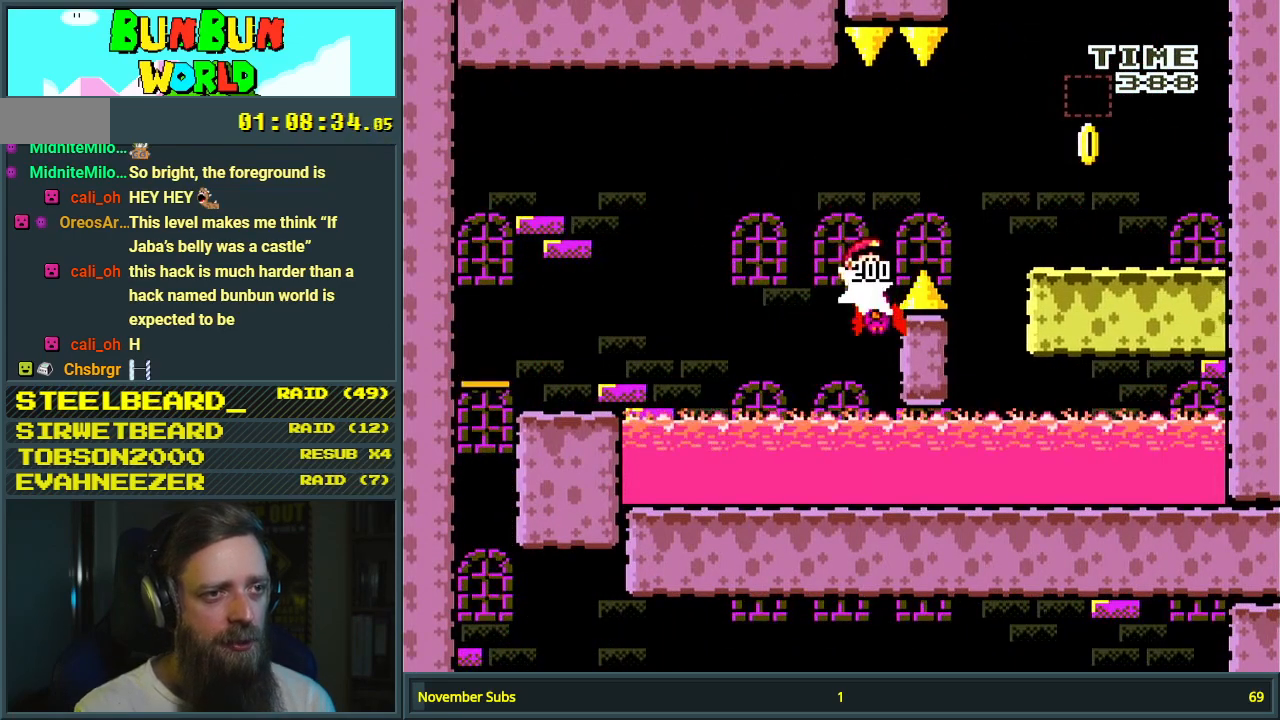
{"buttons": [], "events": [[33, "B", "down"], [417, "Y", "up"], [433, "DPAD_RIGHT", "up"], [483, "B", "up"]]}